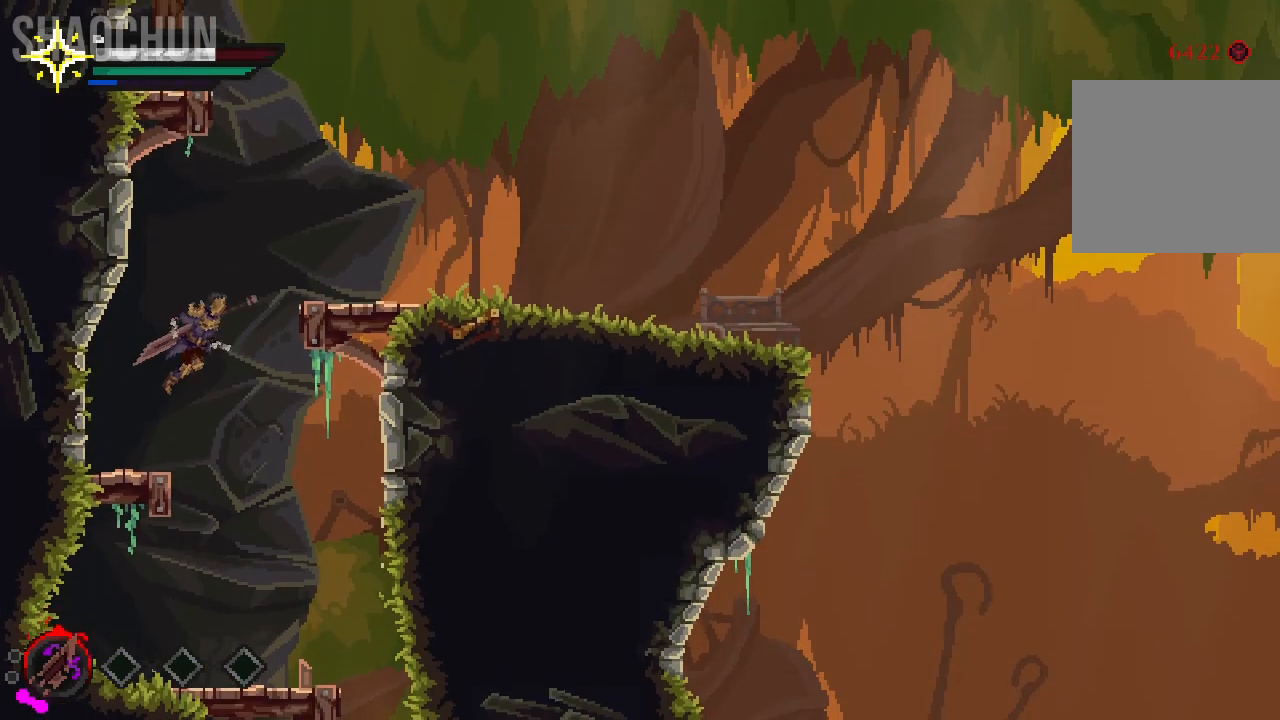
Gameplay with a controller (Xbox layout); each line is a JSON object with the inputs held at the frame after it. "events" lists button and stick changes between this image and that frame as [ms after this image, input, new state], when the widget could be followed in between. Not read: L3 R3.
{"buttons": [], "left_stick": "right", "right_stick": "center", "events": [[467, "A", "up"]]}
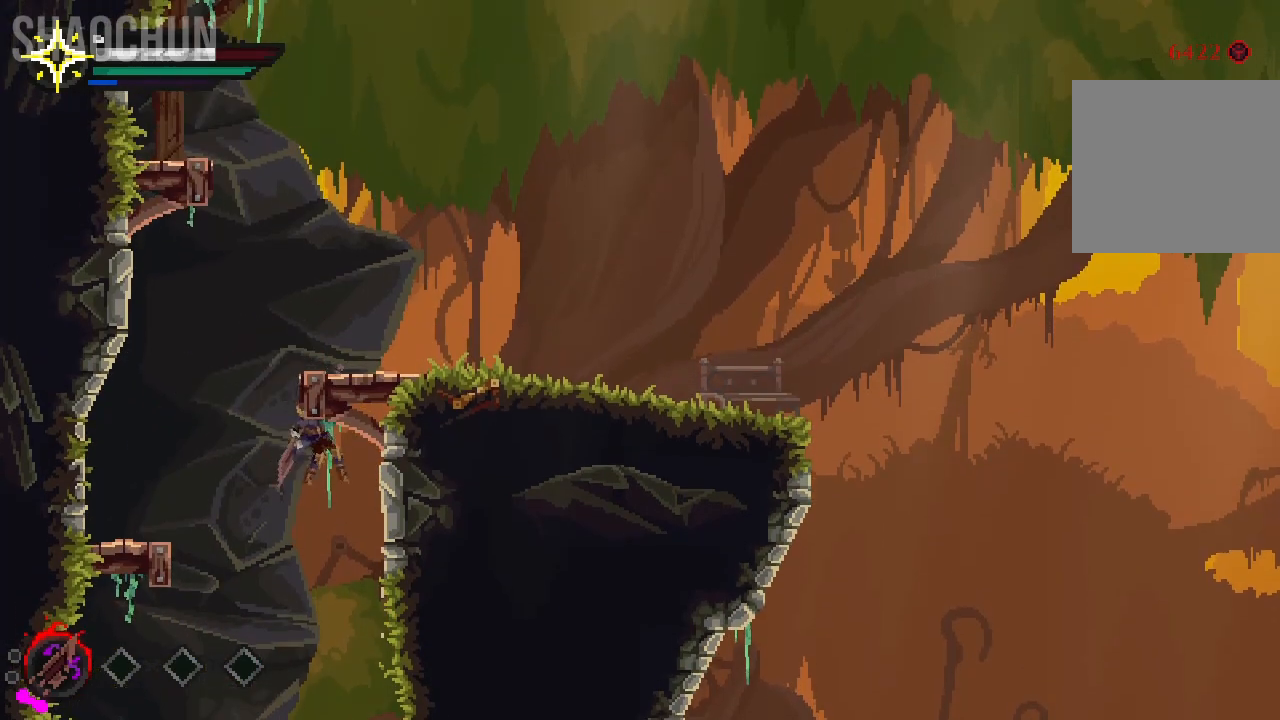
{"buttons": [], "left_stick": "right", "right_stick": "center", "events": [[183, "A", "down"], [417, "A", "up"]]}
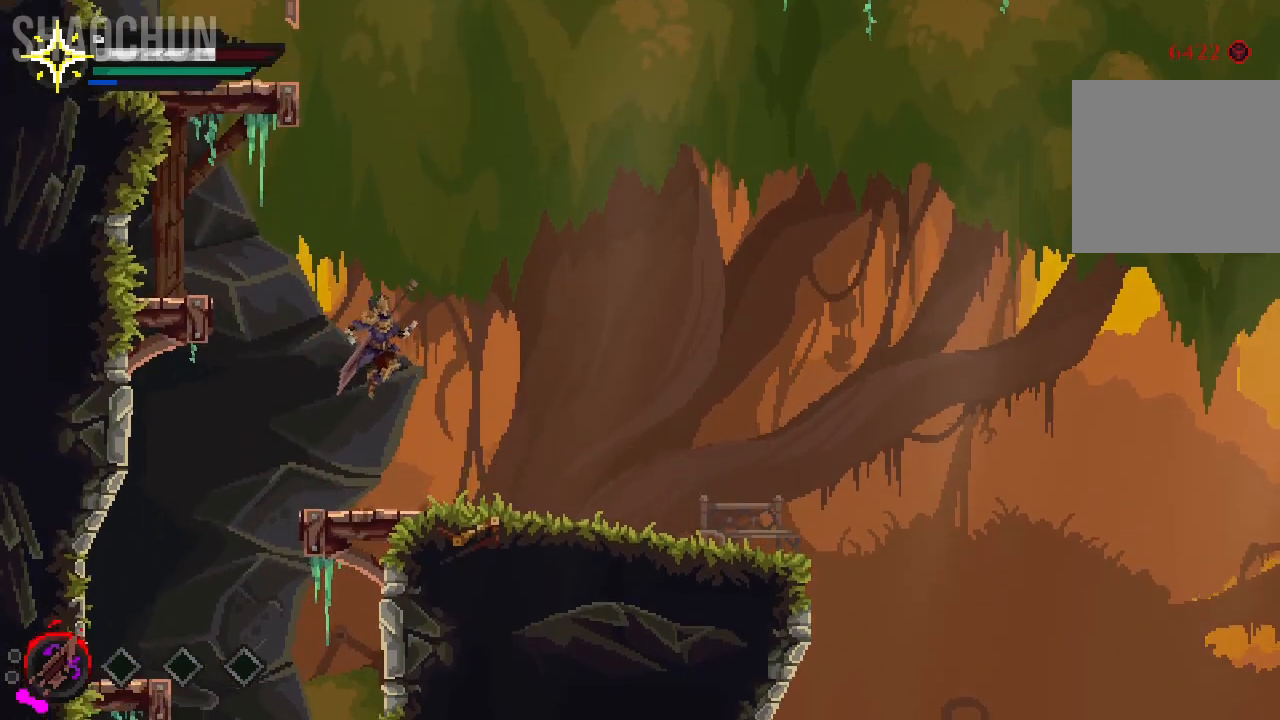
{"buttons": ["Y"], "left_stick": "right", "right_stick": "center", "events": [[467, "Y", "down"]]}
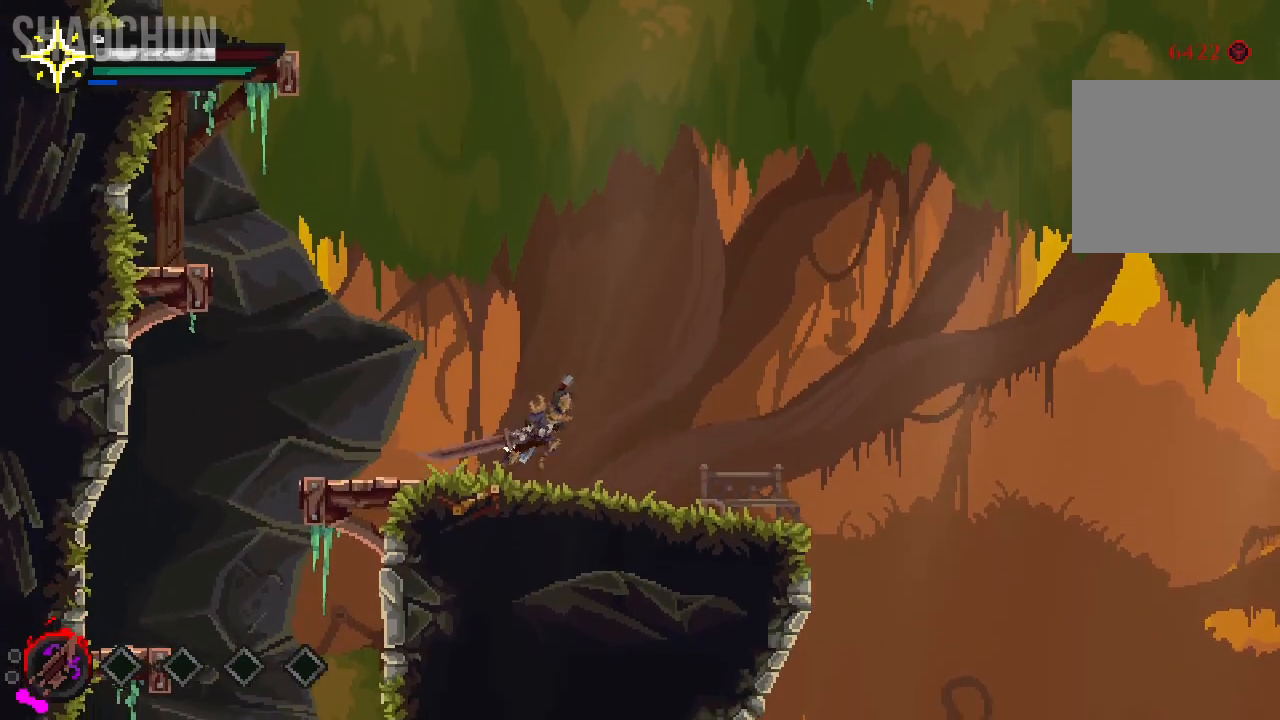
{"buttons": ["Y"], "left_stick": "right", "right_stick": "center", "events": [[133, "Y", "up"], [483, "Y", "down"]]}
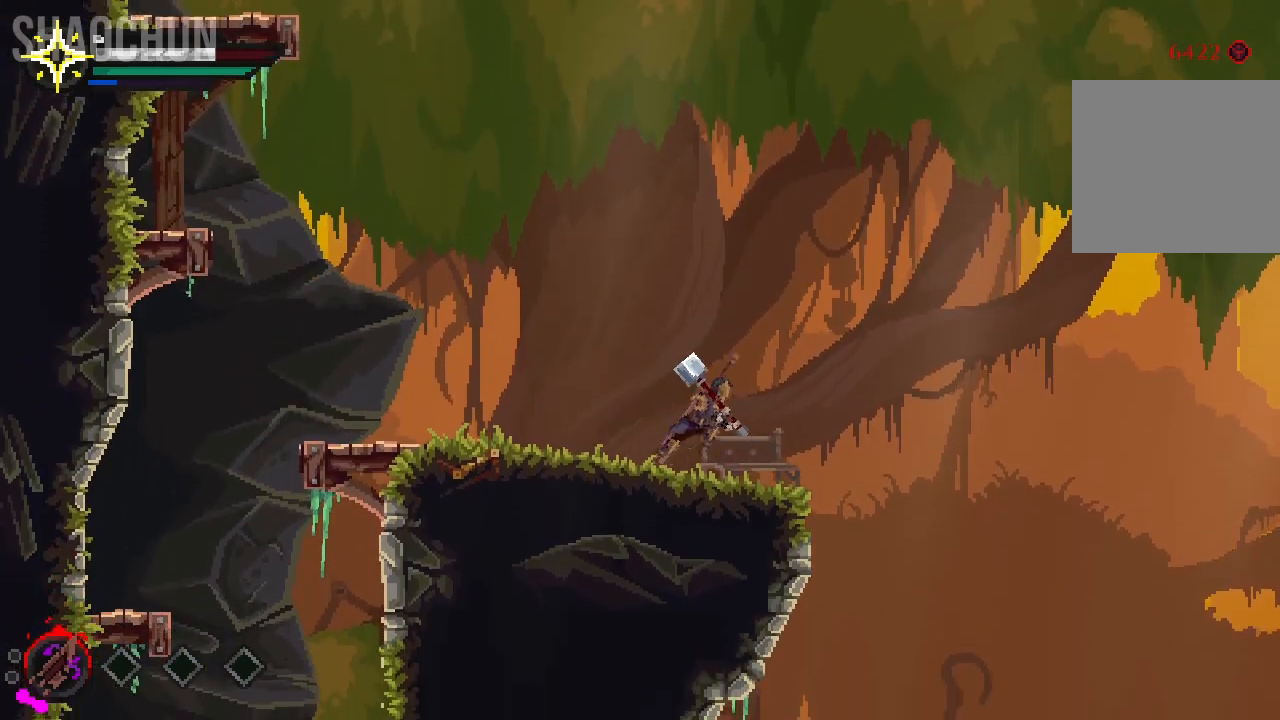
{"buttons": ["Y"], "left_stick": "left", "right_stick": "center", "events": [[133, "Y", "up"], [233, "left_stick", "center"], [283, "left_stick", "left"], [483, "Y", "down"]]}
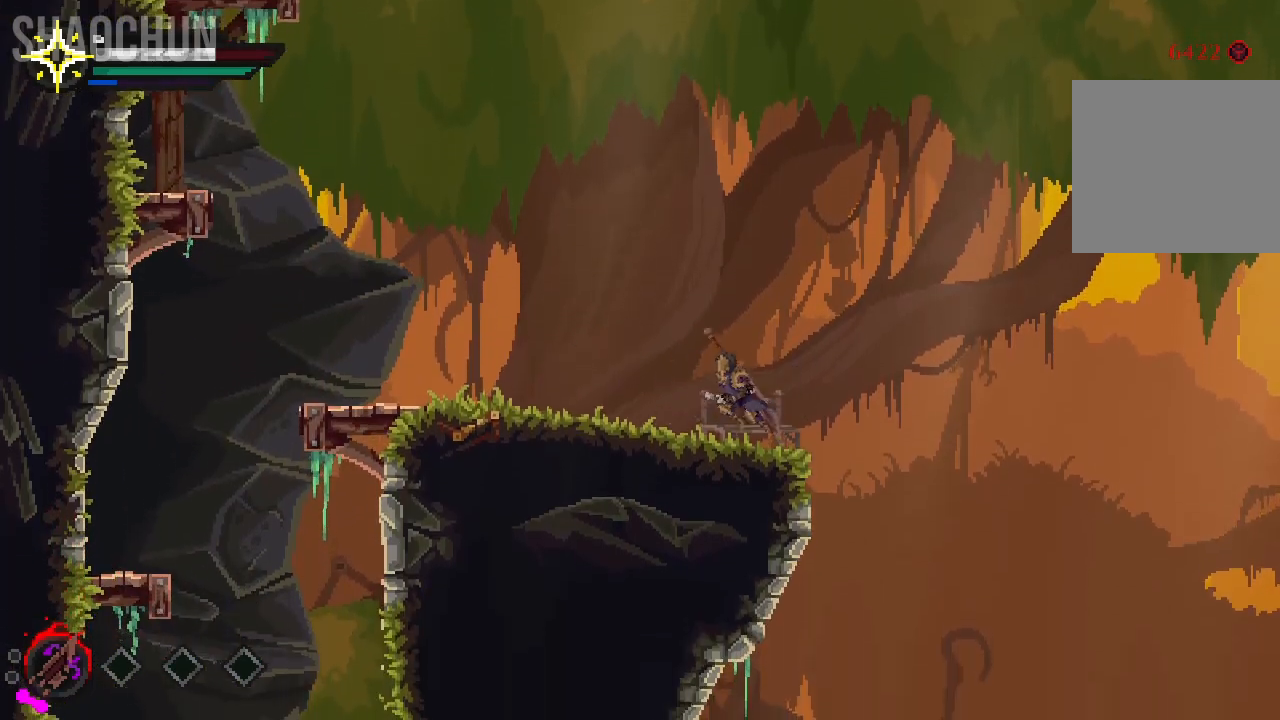
{"buttons": [], "left_stick": "left", "right_stick": "center", "events": [[100, "Y", "up"], [233, "A", "down"], [500, "A", "up"]]}
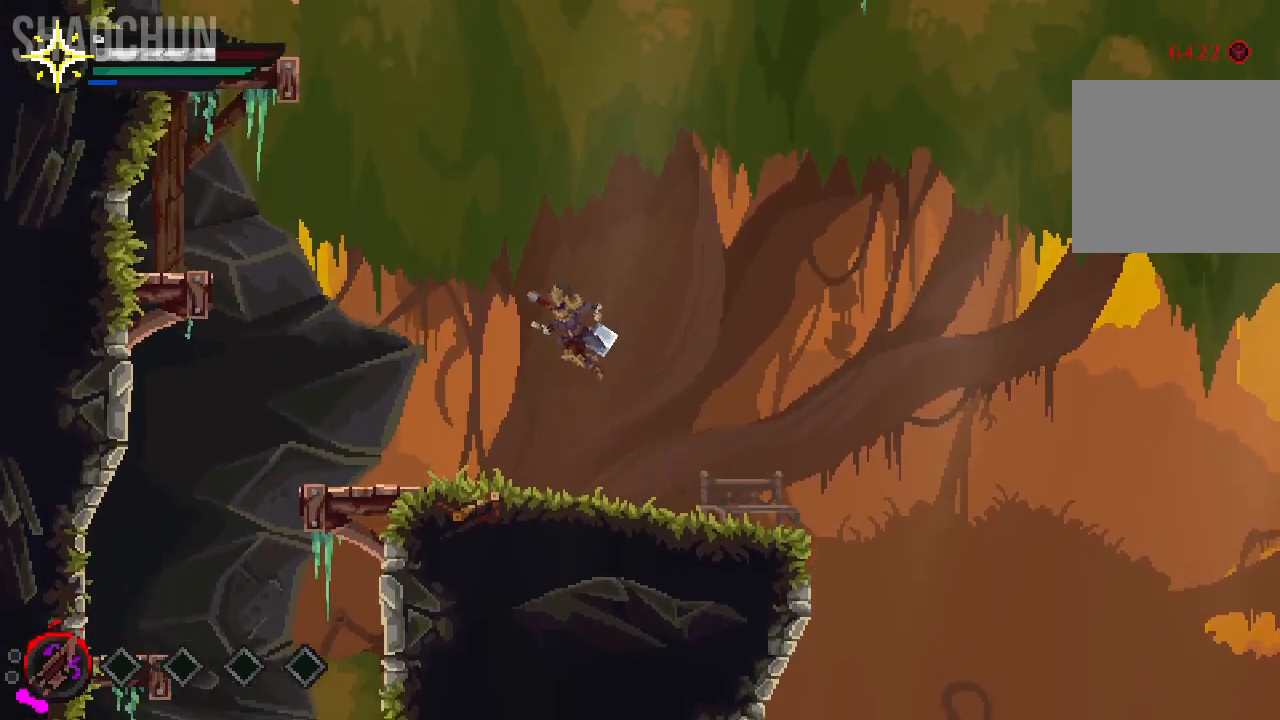
{"buttons": [], "left_stick": "left", "right_stick": "center", "events": [[117, "left_stick", "center"], [233, "left_stick", "right"], [383, "left_stick", "center"], [467, "left_stick", "left"]]}
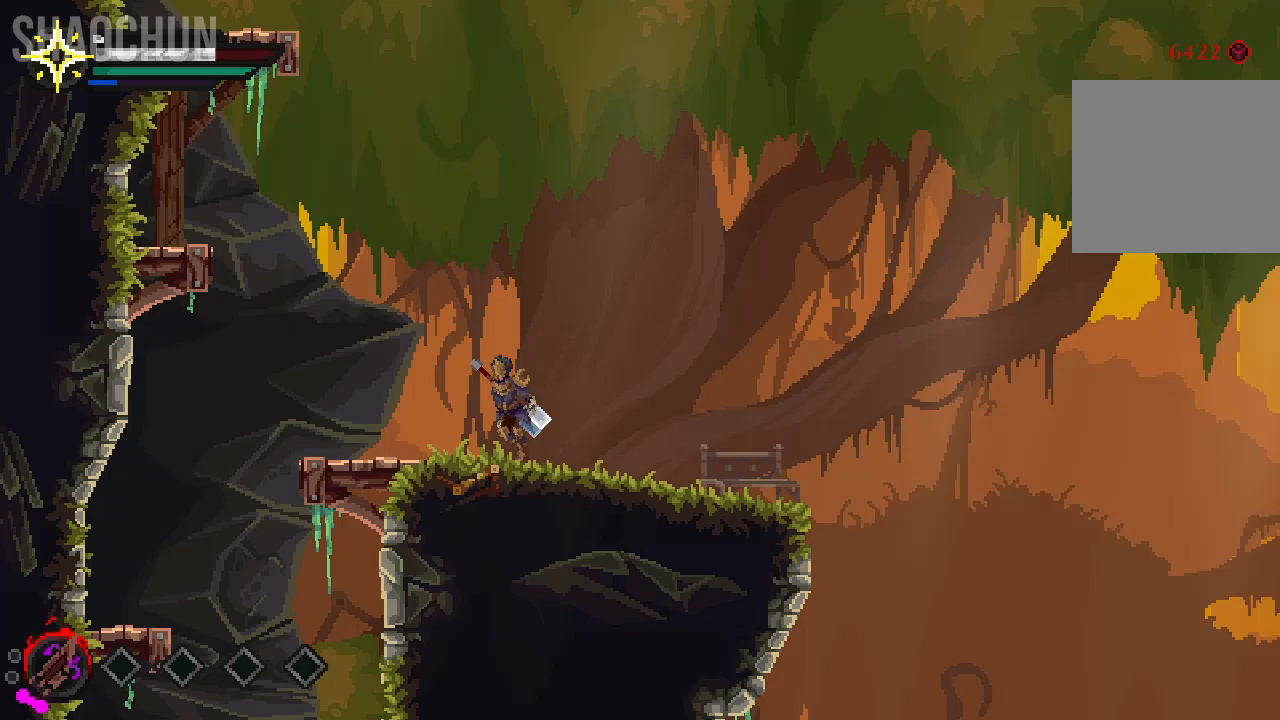
{"buttons": [], "left_stick": "right", "right_stick": "center", "events": [[50, "A", "down"], [83, "left_stick", "center"], [383, "left_stick", "right"], [417, "A", "up"]]}
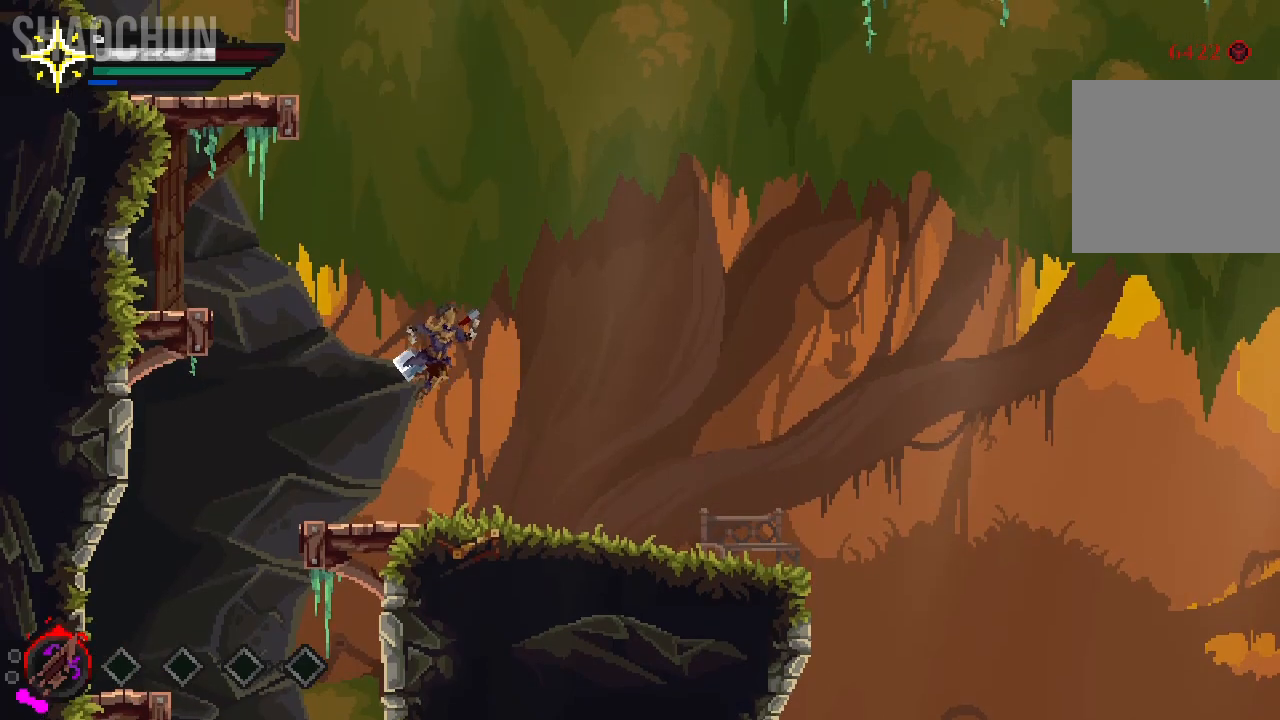
{"buttons": [], "left_stick": "left", "right_stick": "center", "events": [[100, "left_stick", "left"]]}
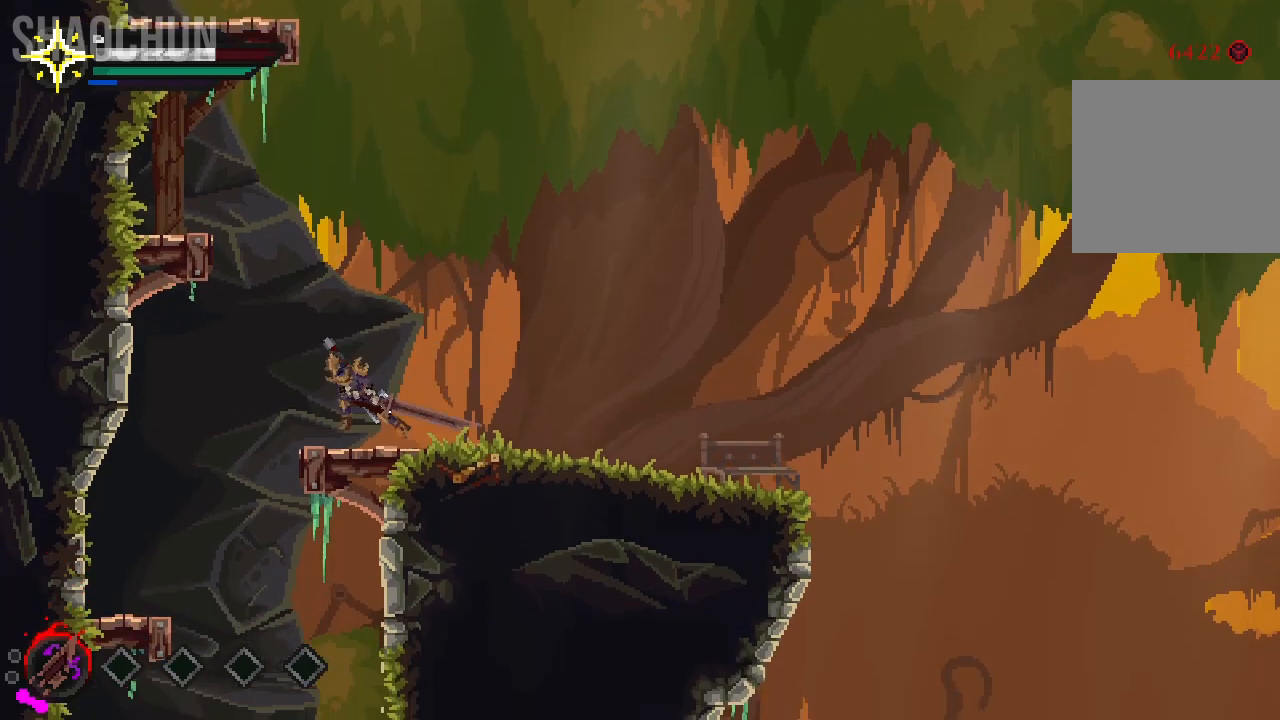
{"buttons": ["A"], "left_stick": "up-left", "right_stick": "center", "events": [[33, "A", "down"], [450, "left_stick", "up-left"]]}
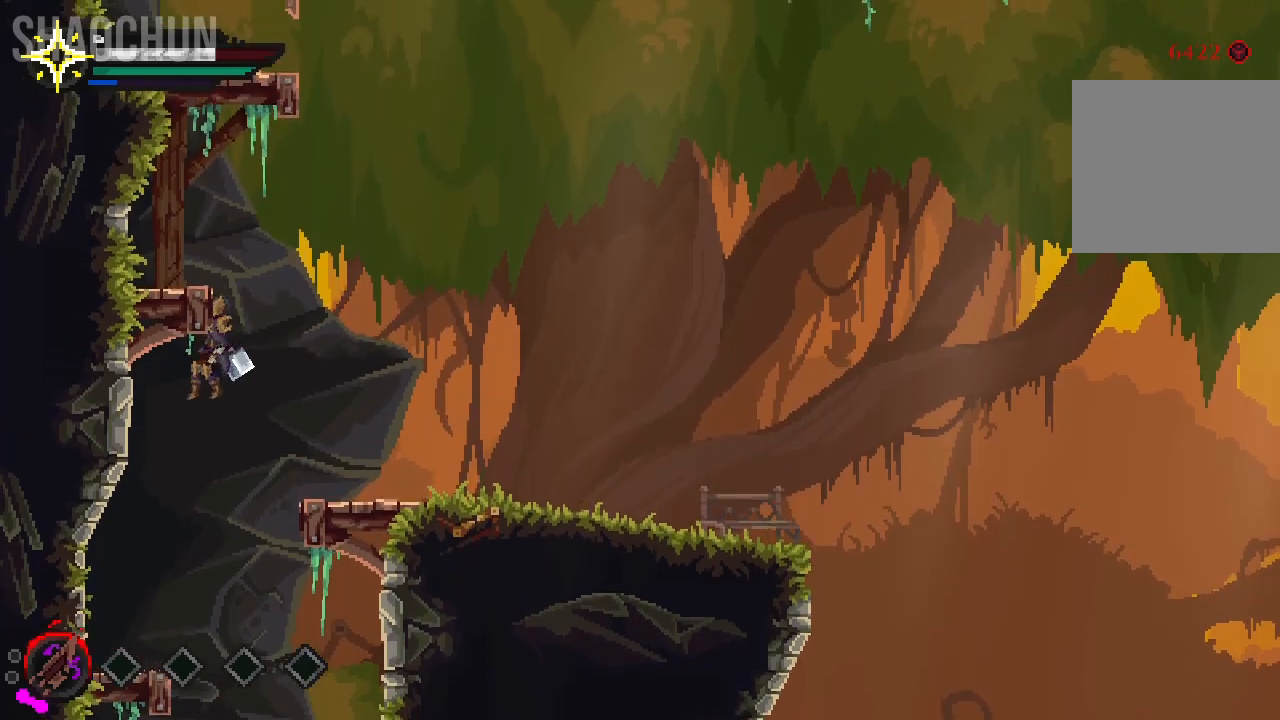
{"buttons": [], "left_stick": "up", "right_stick": "center", "events": [[33, "A", "up"], [150, "left_stick", "up"]]}
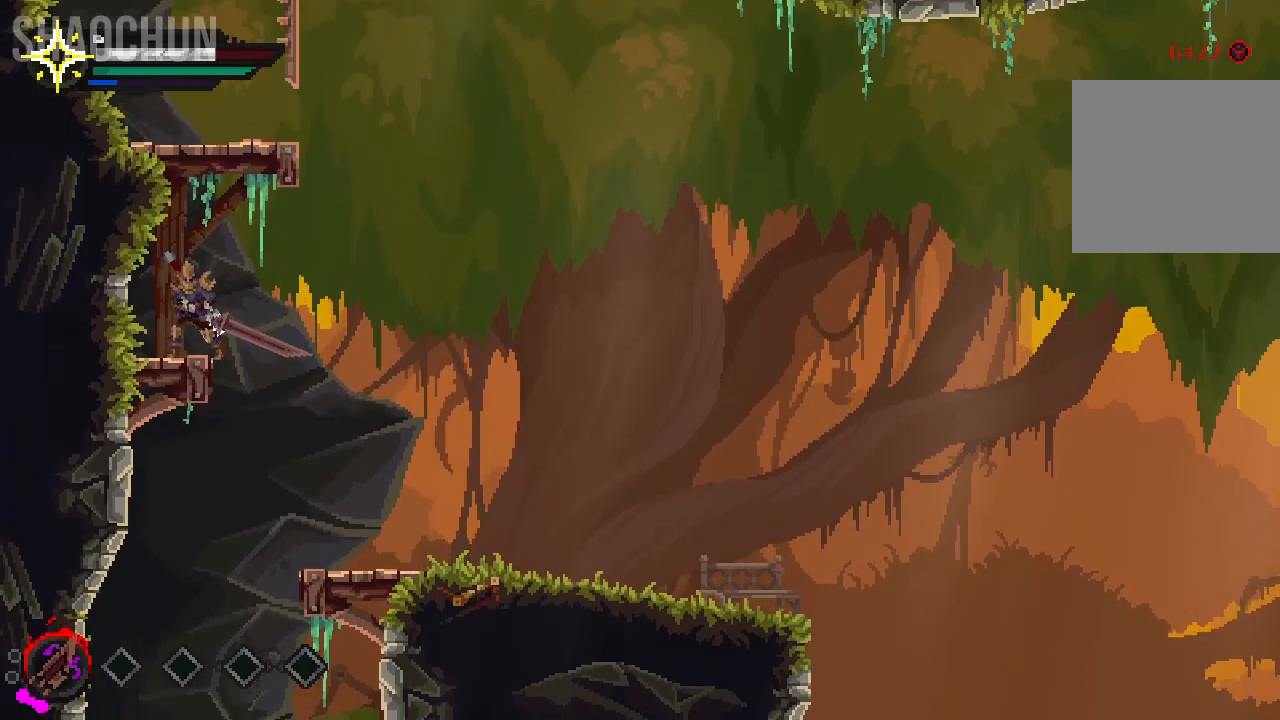
{"buttons": ["A"], "left_stick": "up", "right_stick": "center", "events": [[67, "A", "down"]]}
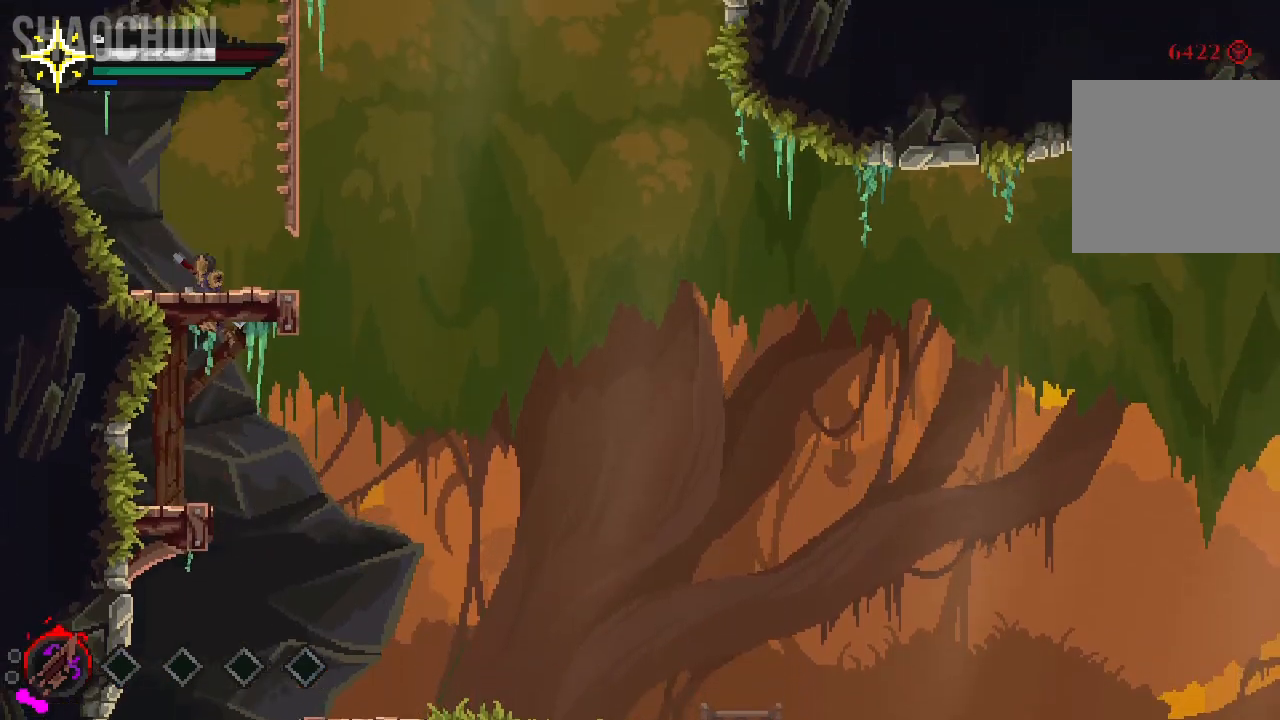
{"buttons": [], "left_stick": "center", "right_stick": "center"}
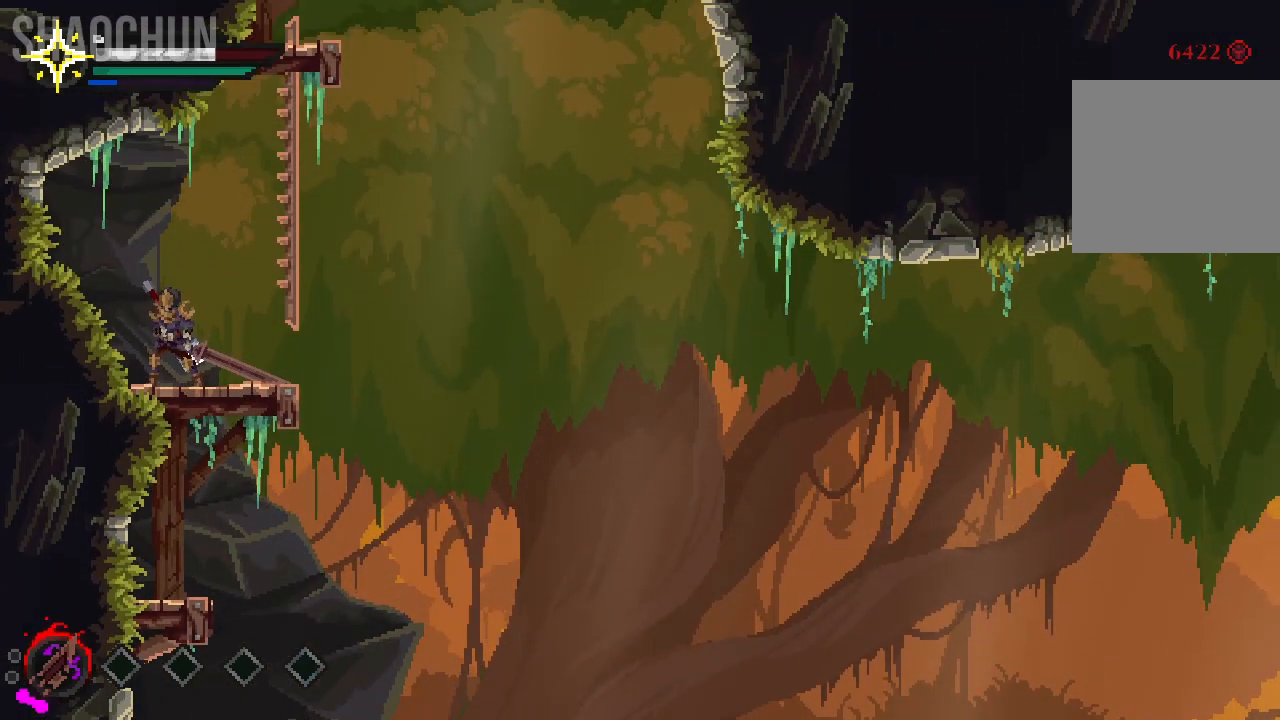
{"buttons": ["A"], "left_stick": "right", "right_stick": "center", "events": [[300, "left_stick", "right"], [400, "A", "down"]]}
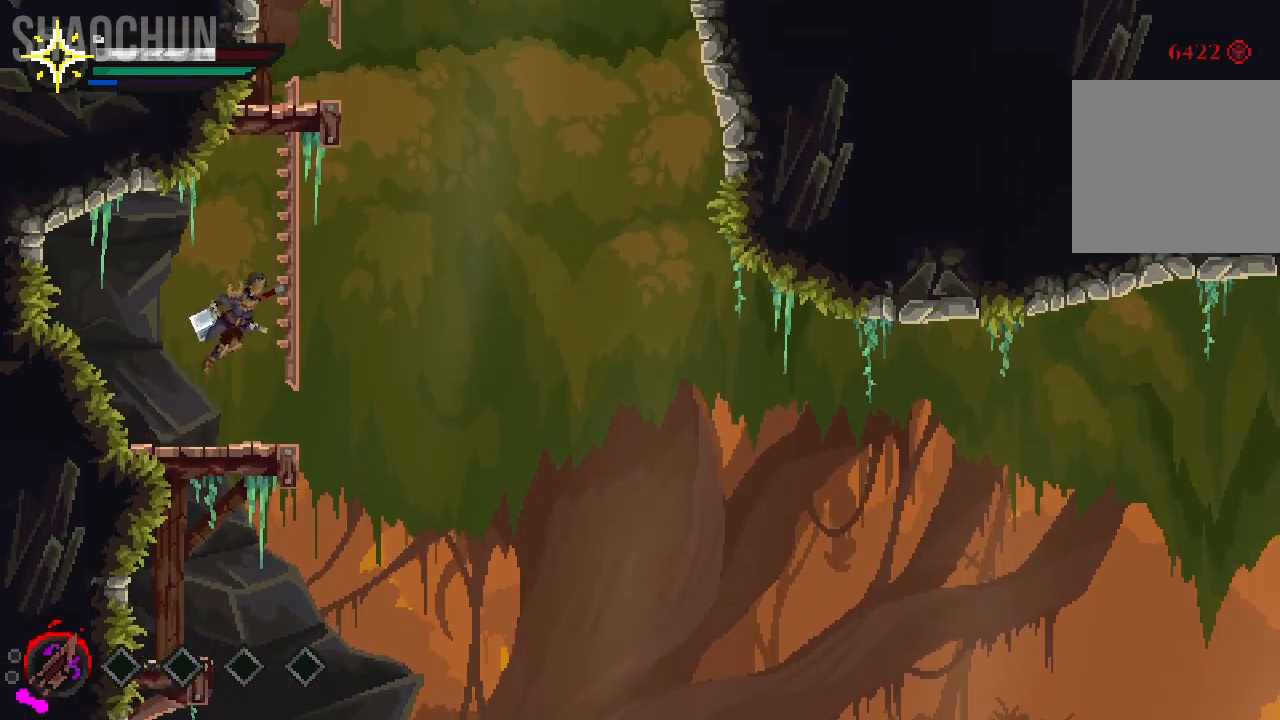
{"buttons": ["A"], "left_stick": "up", "right_stick": "center", "events": [[117, "left_stick", "up"], [150, "A", "up"], [267, "A", "down"]]}
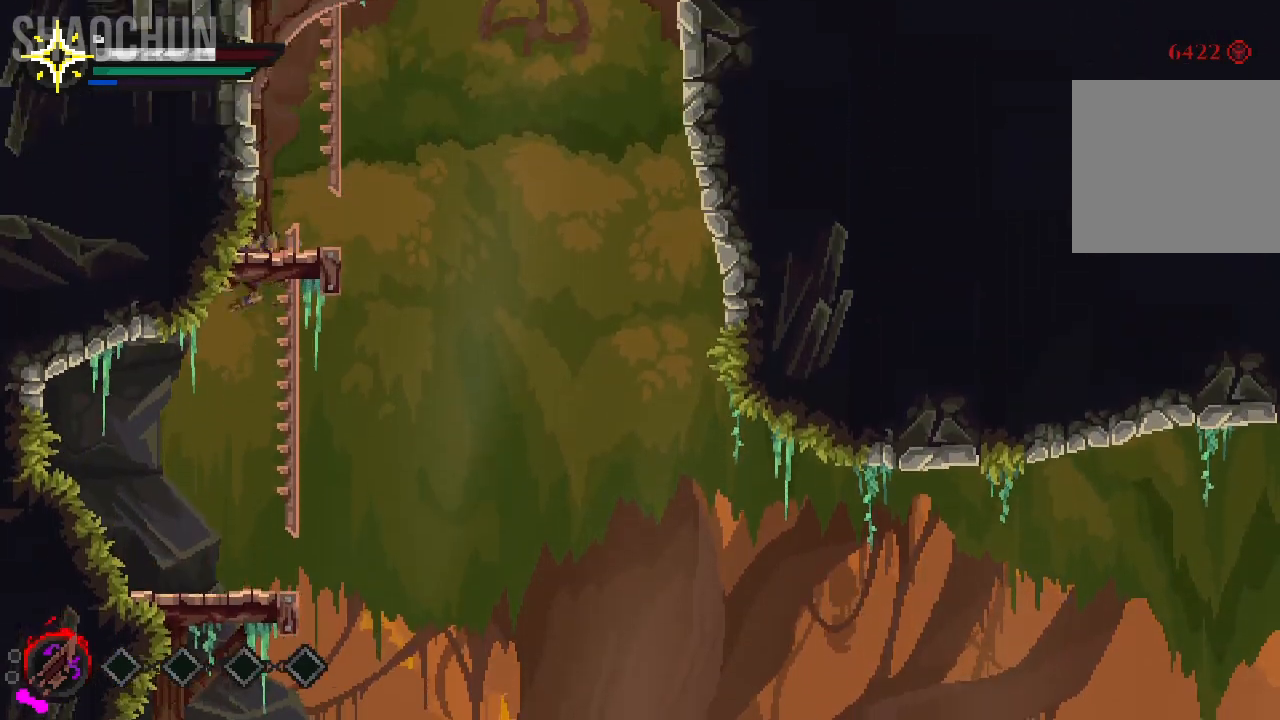
{"buttons": ["A"], "left_stick": "up", "right_stick": "center", "events": [[17, "A", "up"], [133, "A", "down"]]}
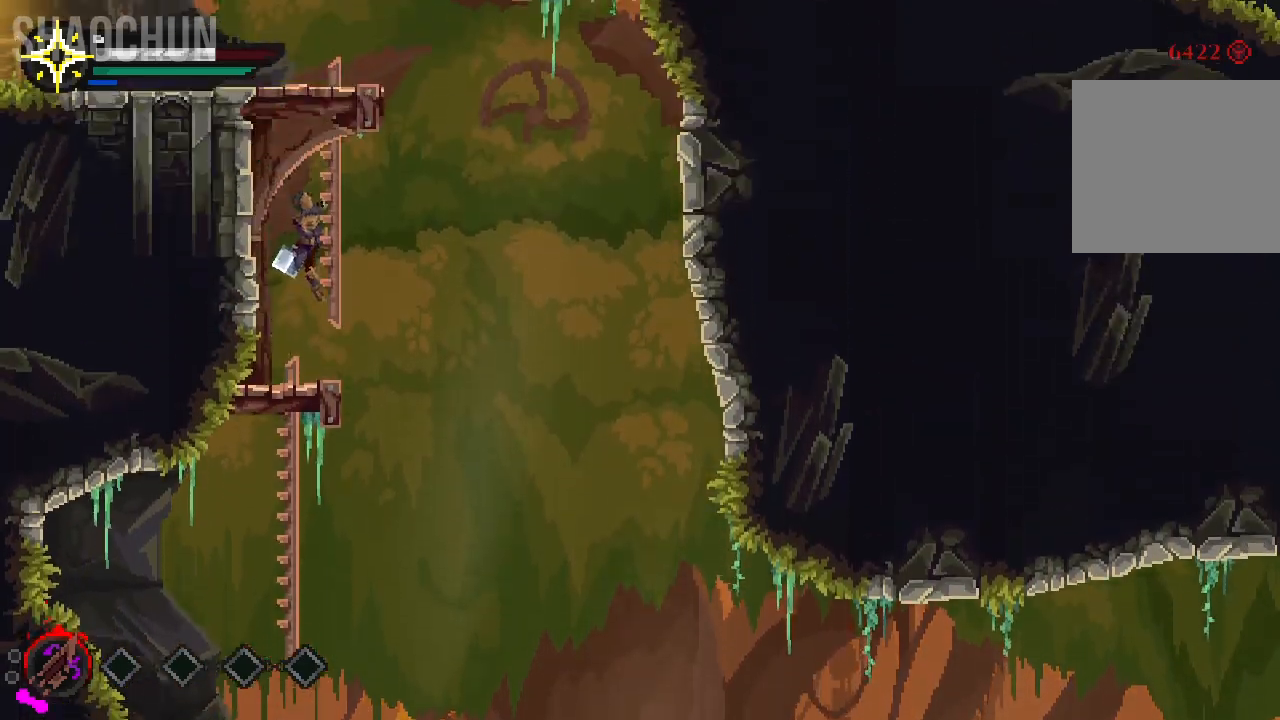
{"buttons": ["A"], "left_stick": "up", "right_stick": "center", "events": [[33, "A", "up"], [300, "A", "down"]]}
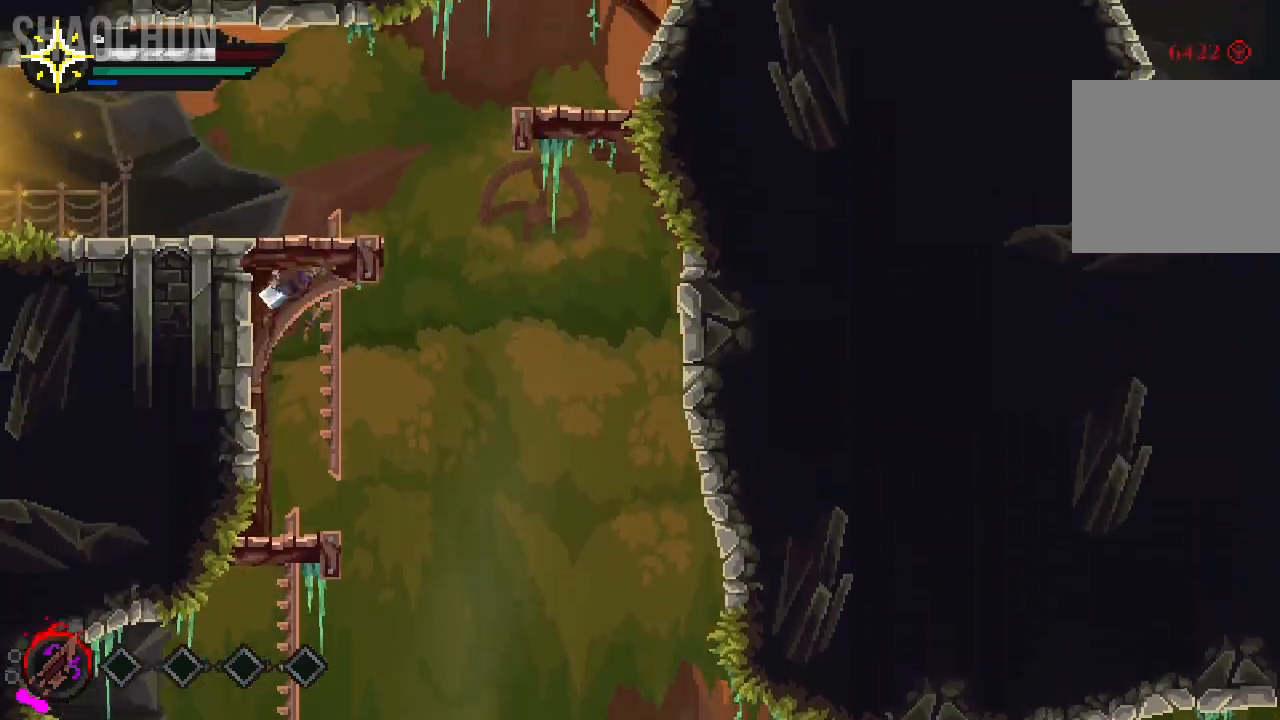
{"buttons": [], "left_stick": "up", "right_stick": "center", "events": [[100, "A", "up"], [117, "X", "down"], [167, "X", "up"], [183, "A", "down"], [450, "A", "up"]]}
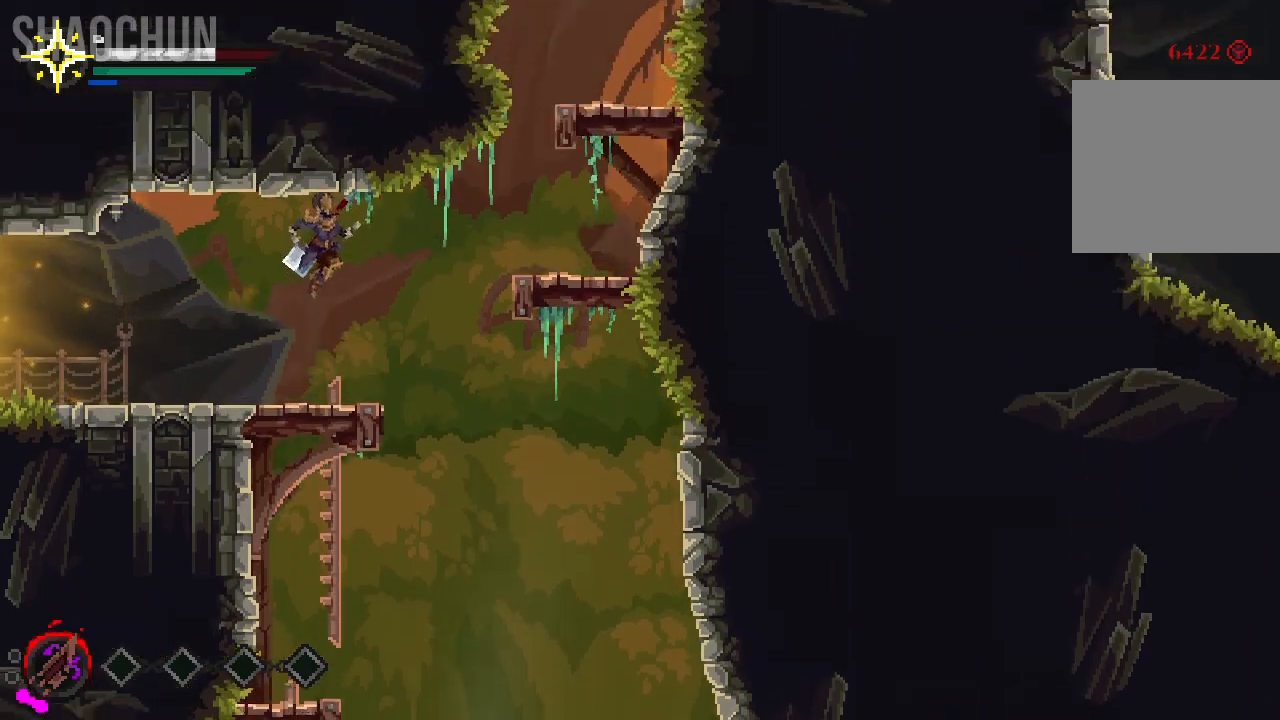
{"buttons": [], "left_stick": "up-left", "right_stick": "center", "events": [[267, "left_stick", "up-left"]]}
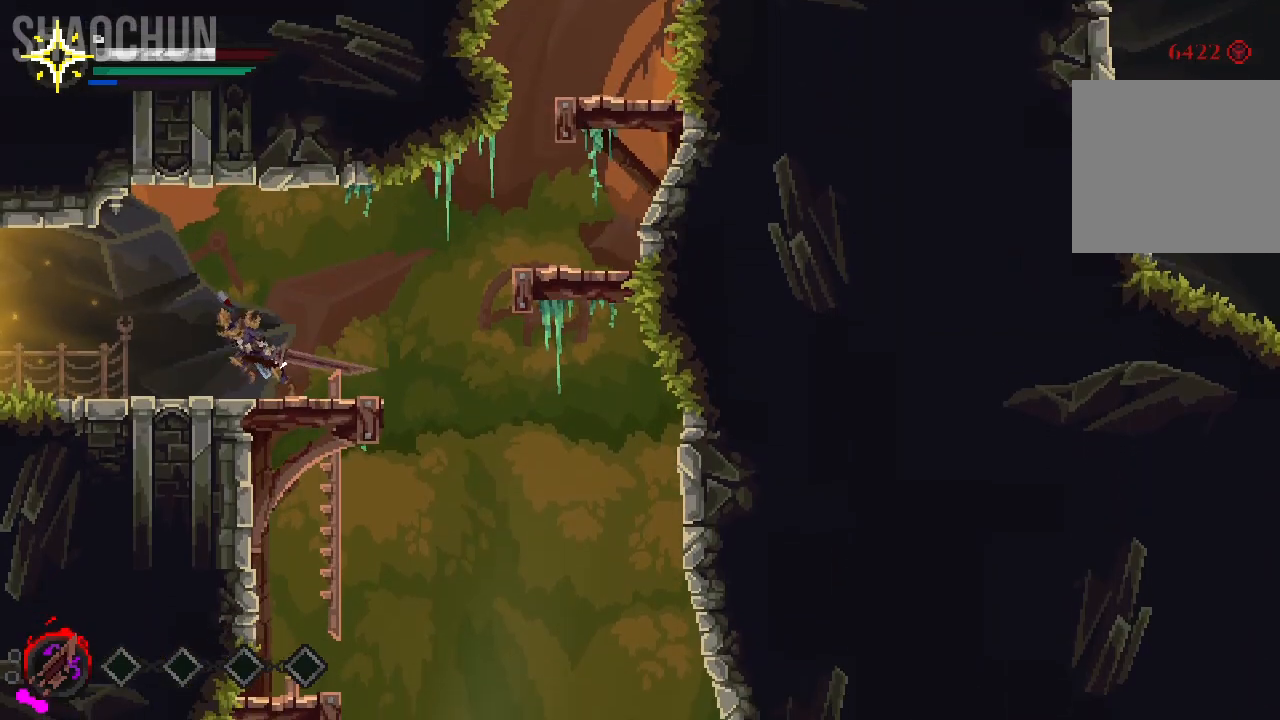
{"buttons": [], "left_stick": "center", "right_stick": "center", "events": [[50, "left_stick", "left"], [167, "left_stick", "center"]]}
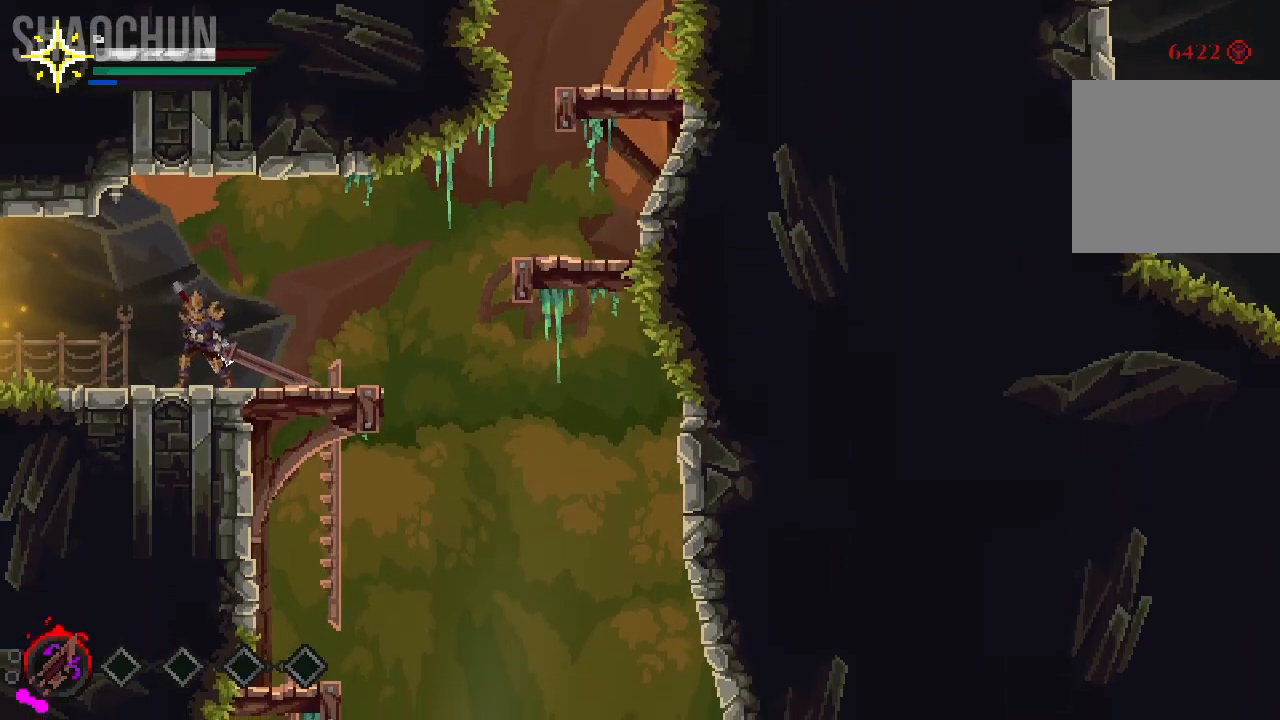
{"buttons": [], "left_stick": "center", "right_stick": "center", "events": []}
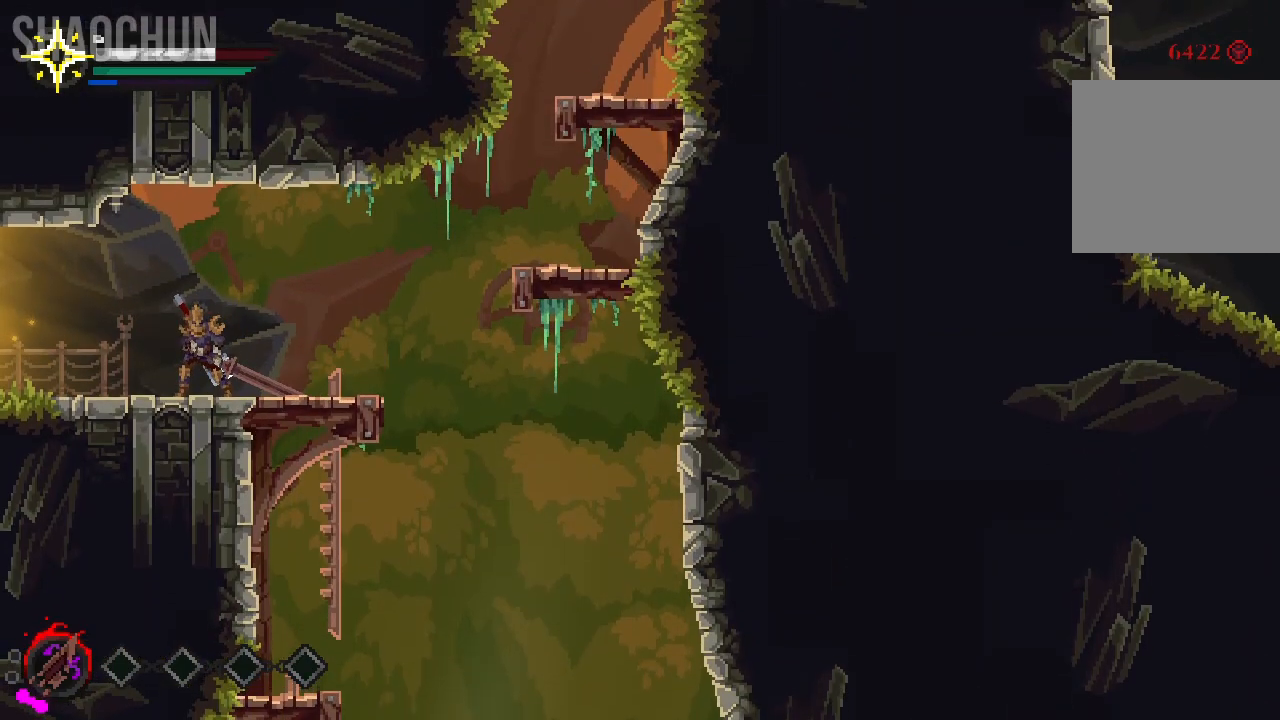
{"buttons": [], "left_stick": "center", "right_stick": "center", "events": []}
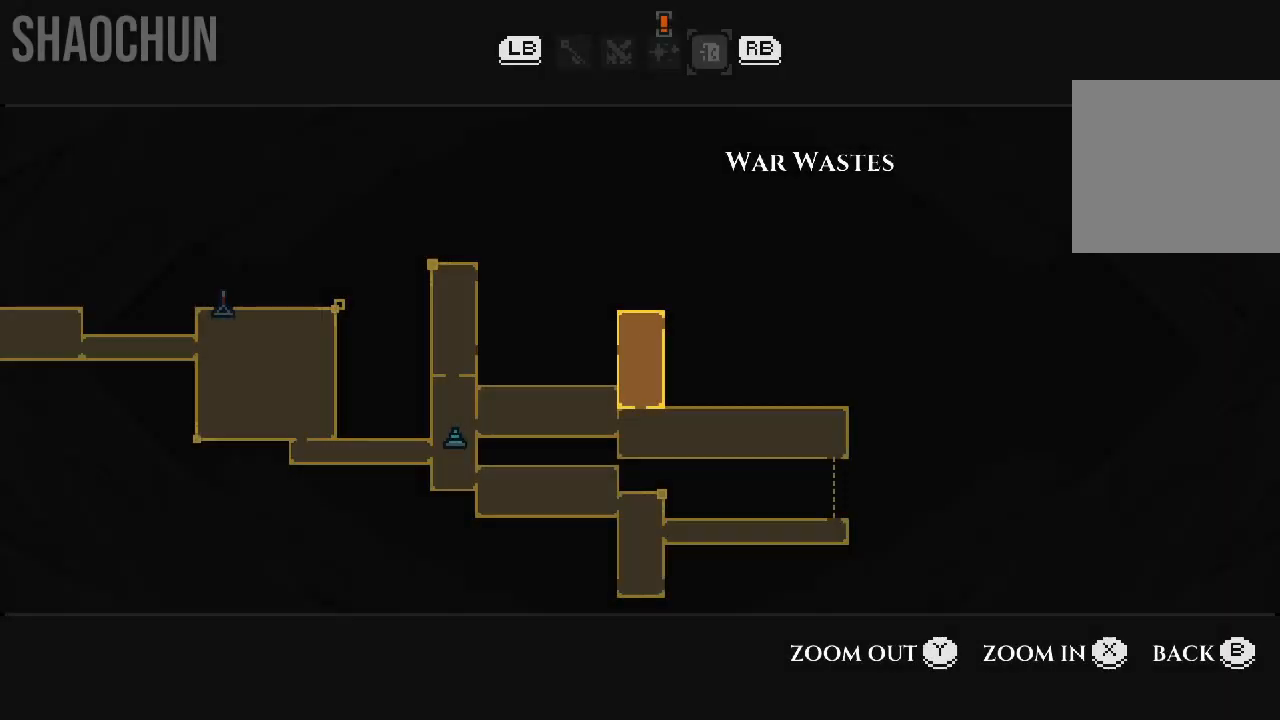
{"buttons": [], "left_stick": "center", "right_stick": "center", "events": []}
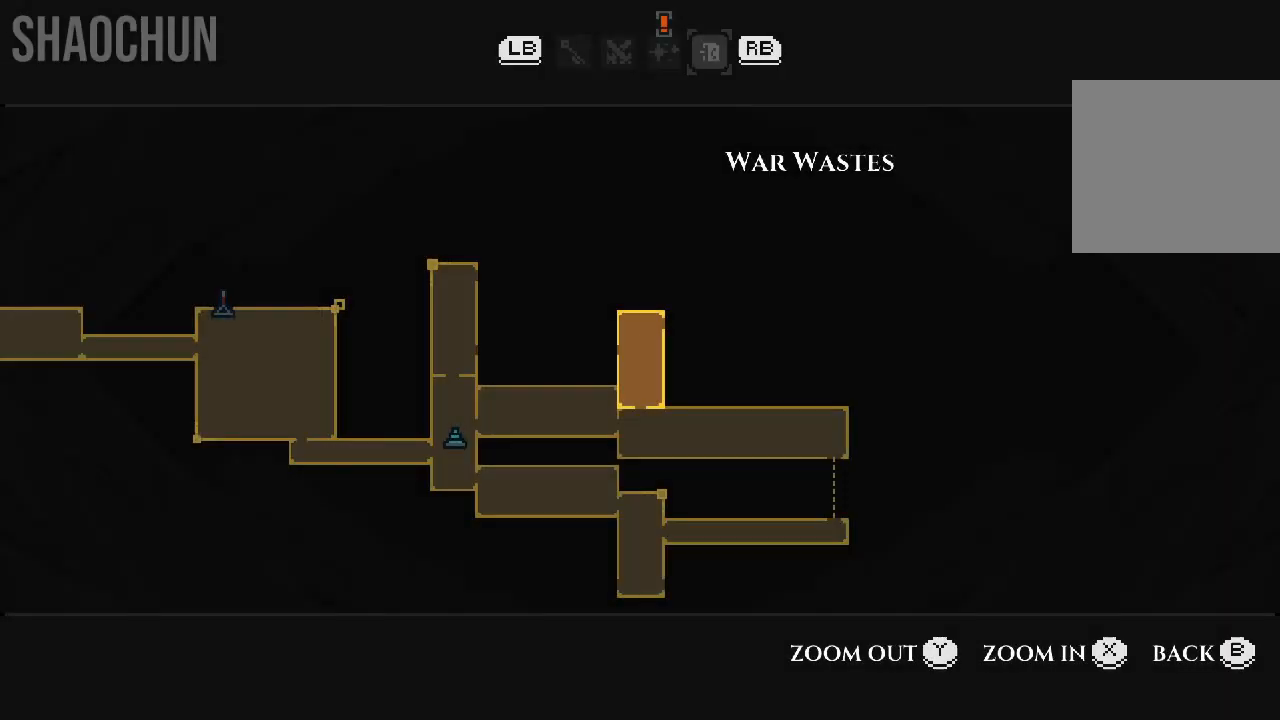
{"buttons": [], "left_stick": "left", "right_stick": "center", "events": [[150, "B", "down"], [267, "B", "up"], [350, "left_stick", "left"]]}
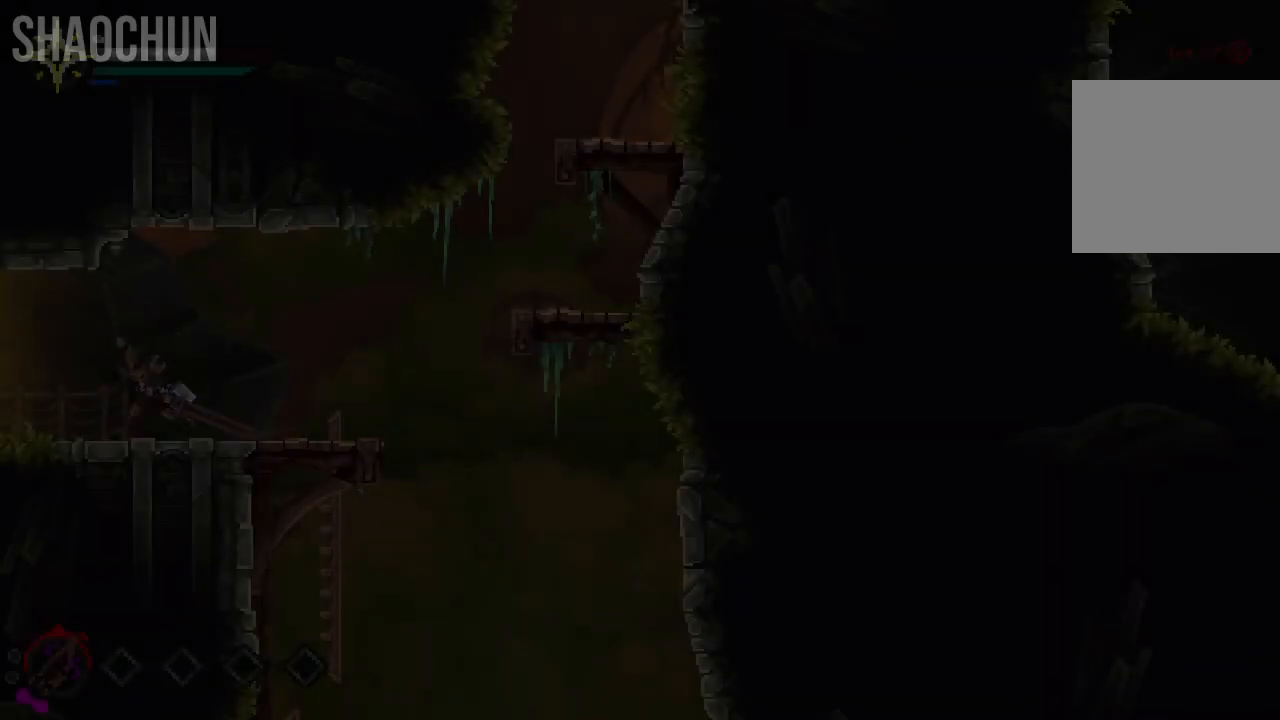
{"buttons": ["A"], "left_stick": "left", "right_stick": "center", "events": [[417, "A", "down"]]}
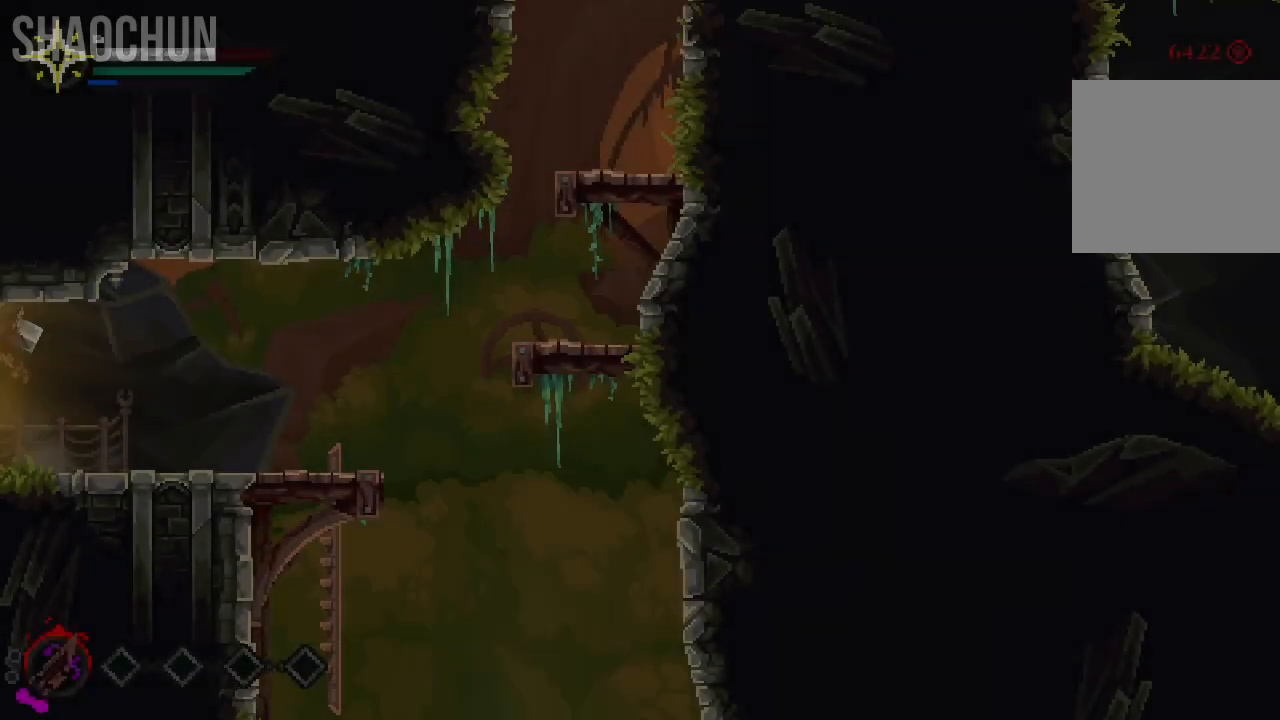
{"buttons": [], "left_stick": "left", "right_stick": "center", "events": [[67, "A", "up"]]}
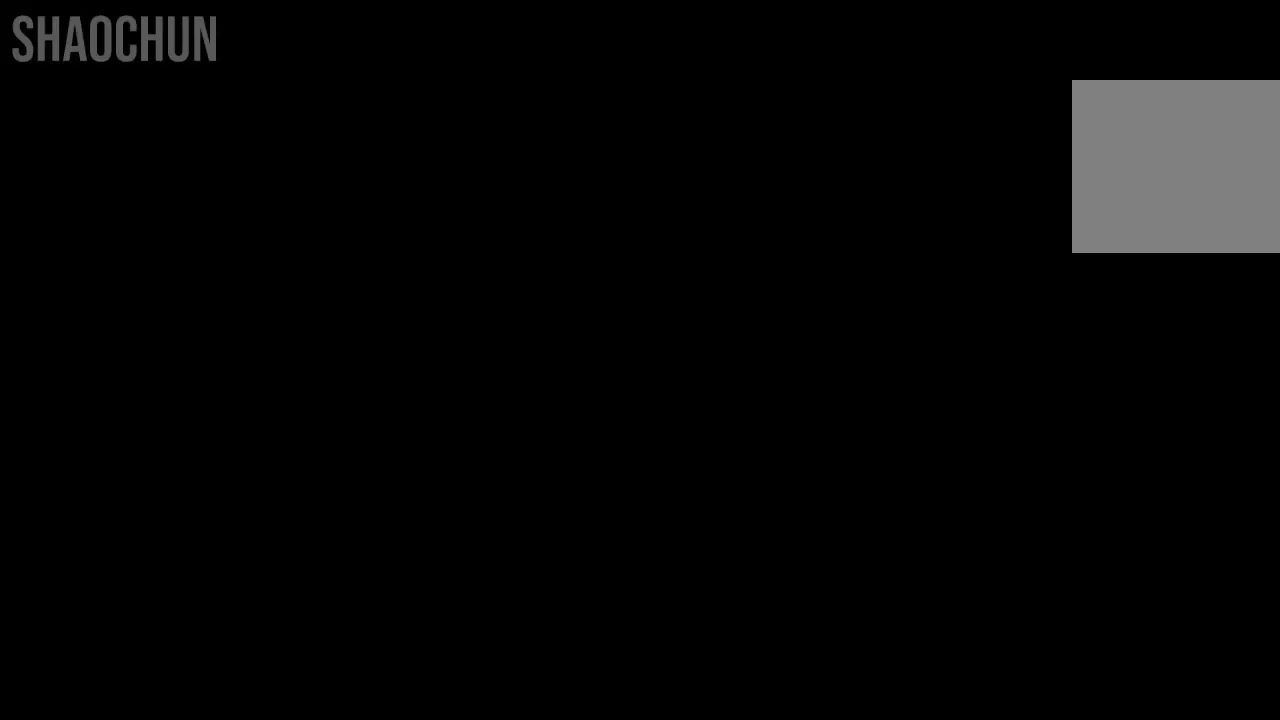
{"buttons": [], "left_stick": "center", "right_stick": "center", "events": [[133, "left_stick", "center"]]}
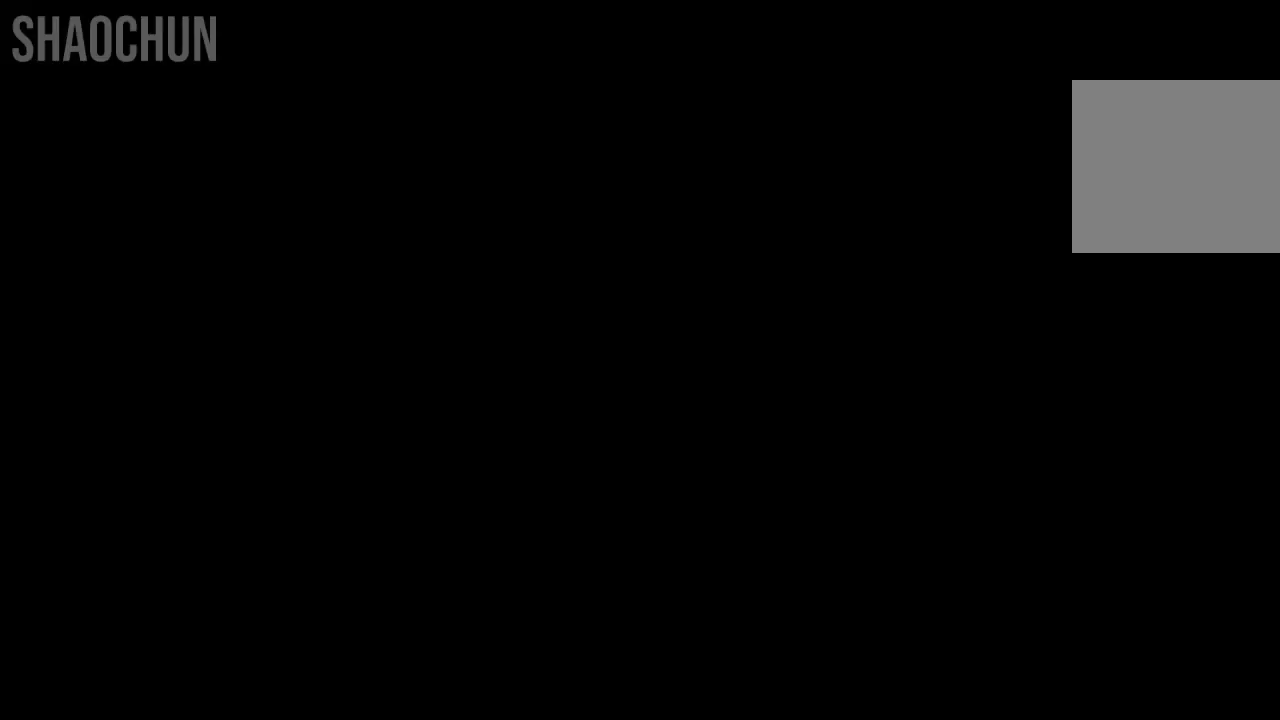
{"buttons": [], "left_stick": "center", "right_stick": "center", "events": []}
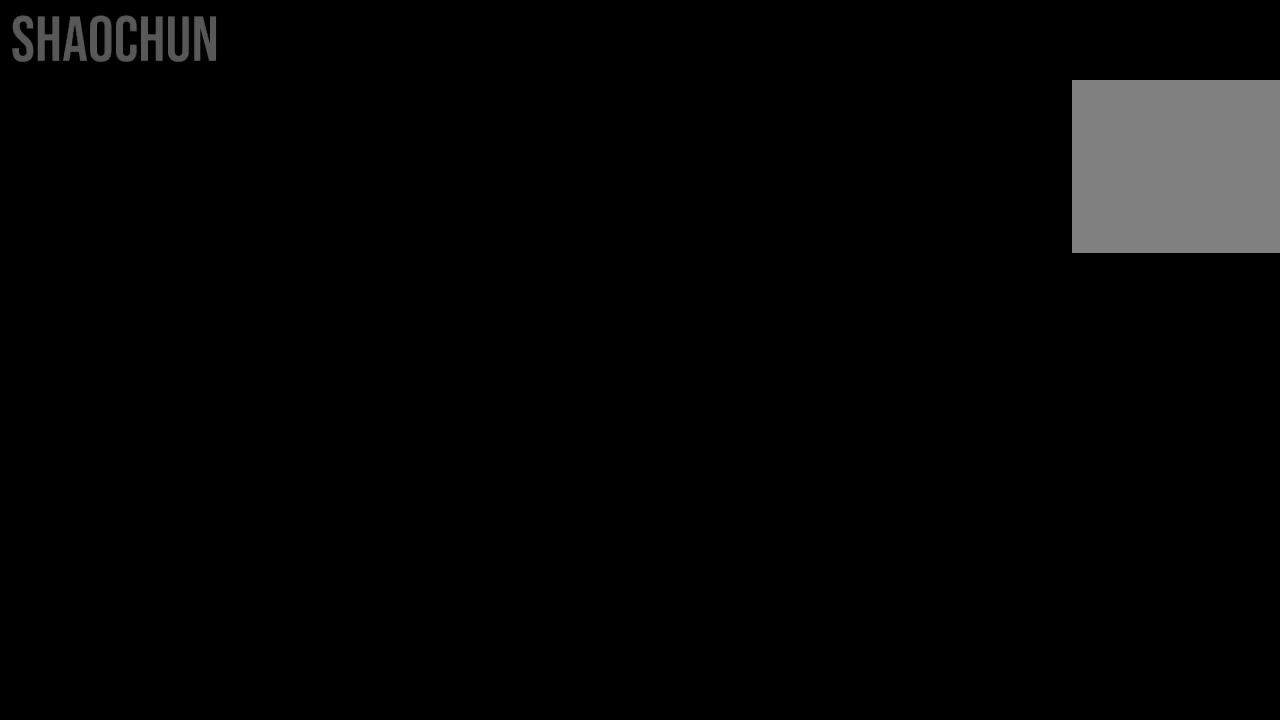
{"buttons": [], "left_stick": "left", "right_stick": "center", "events": [[367, "left_stick", "left"]]}
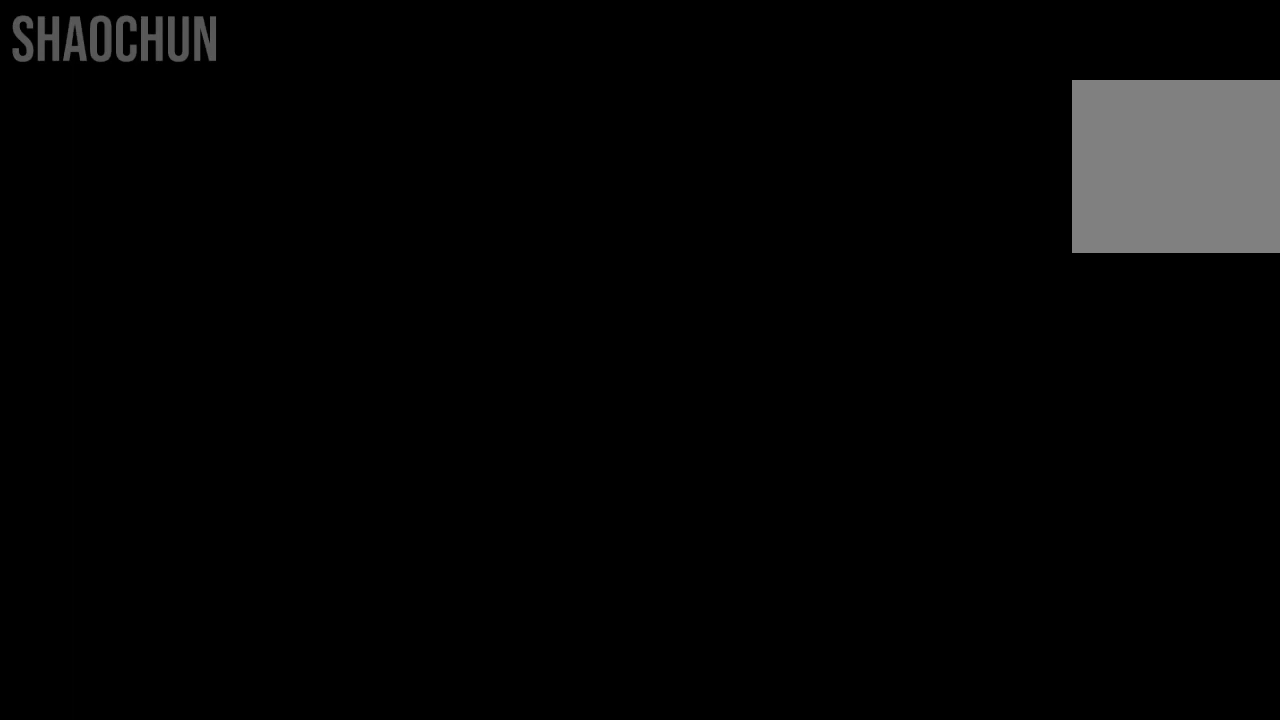
{"buttons": [], "left_stick": "left", "right_stick": "center", "events": []}